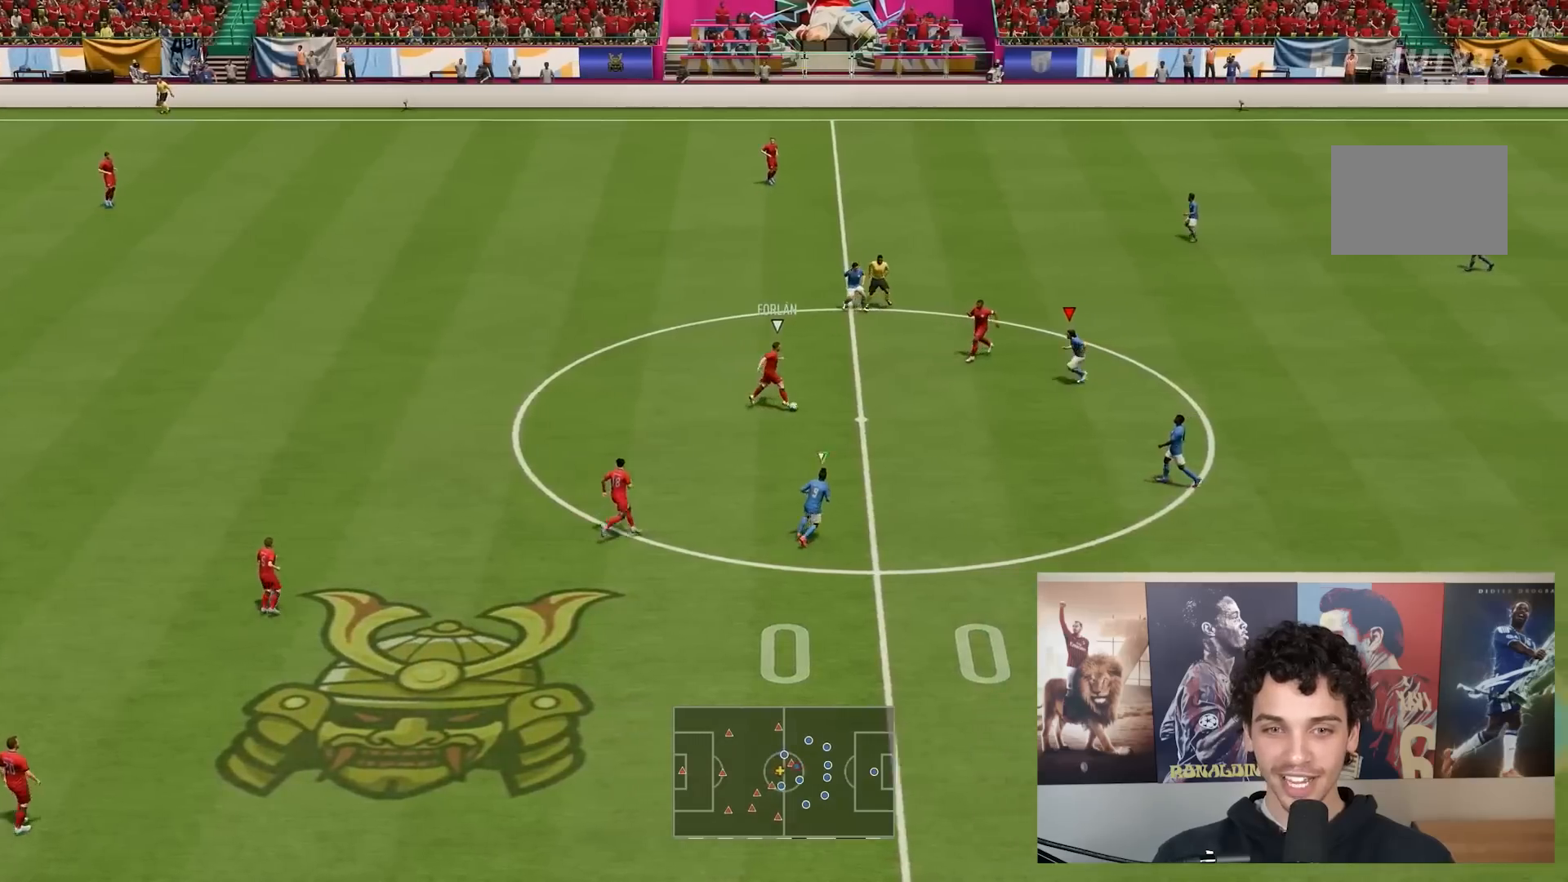
Gameplay with a controller (Xbox layout); each line is a JSON object with the inputs held at the frame after it. "events" lists button and stick changes between this image and that frame as [ms after this image, input, new state], when the widget could be followed in between. Not read: L3 R3.
{"buttons": ["A", "L2", "R2"], "left_stick": "left", "right_stick": "center", "events": [[383, "left_stick", "left"]]}
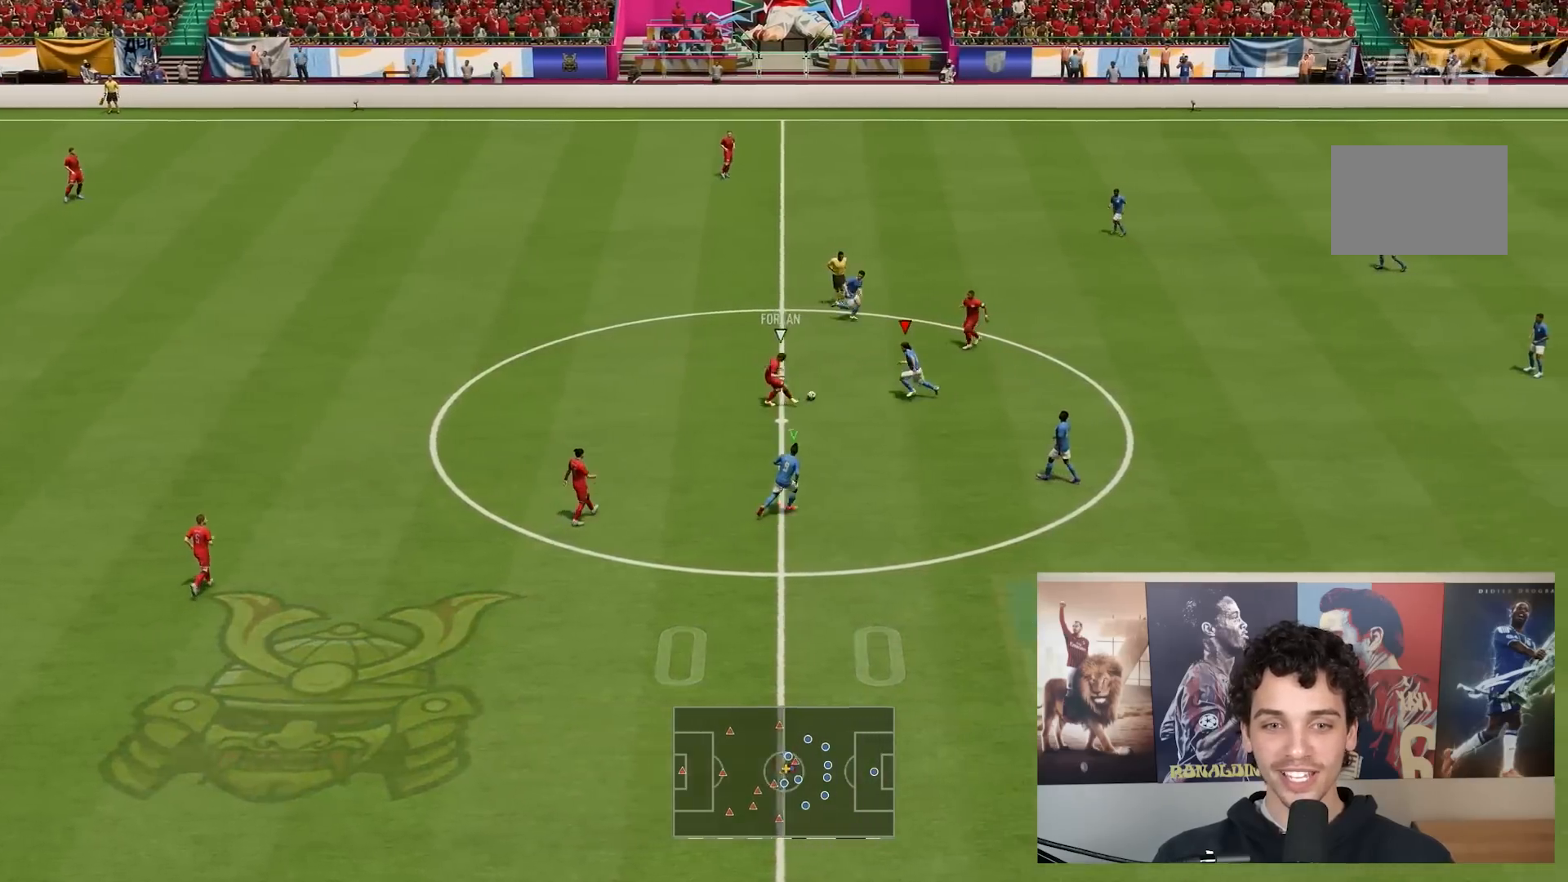
{"buttons": ["A", "L2", "R2"], "left_stick": "up-left", "right_stick": "center", "events": [[33, "left_stick", "up-left"]]}
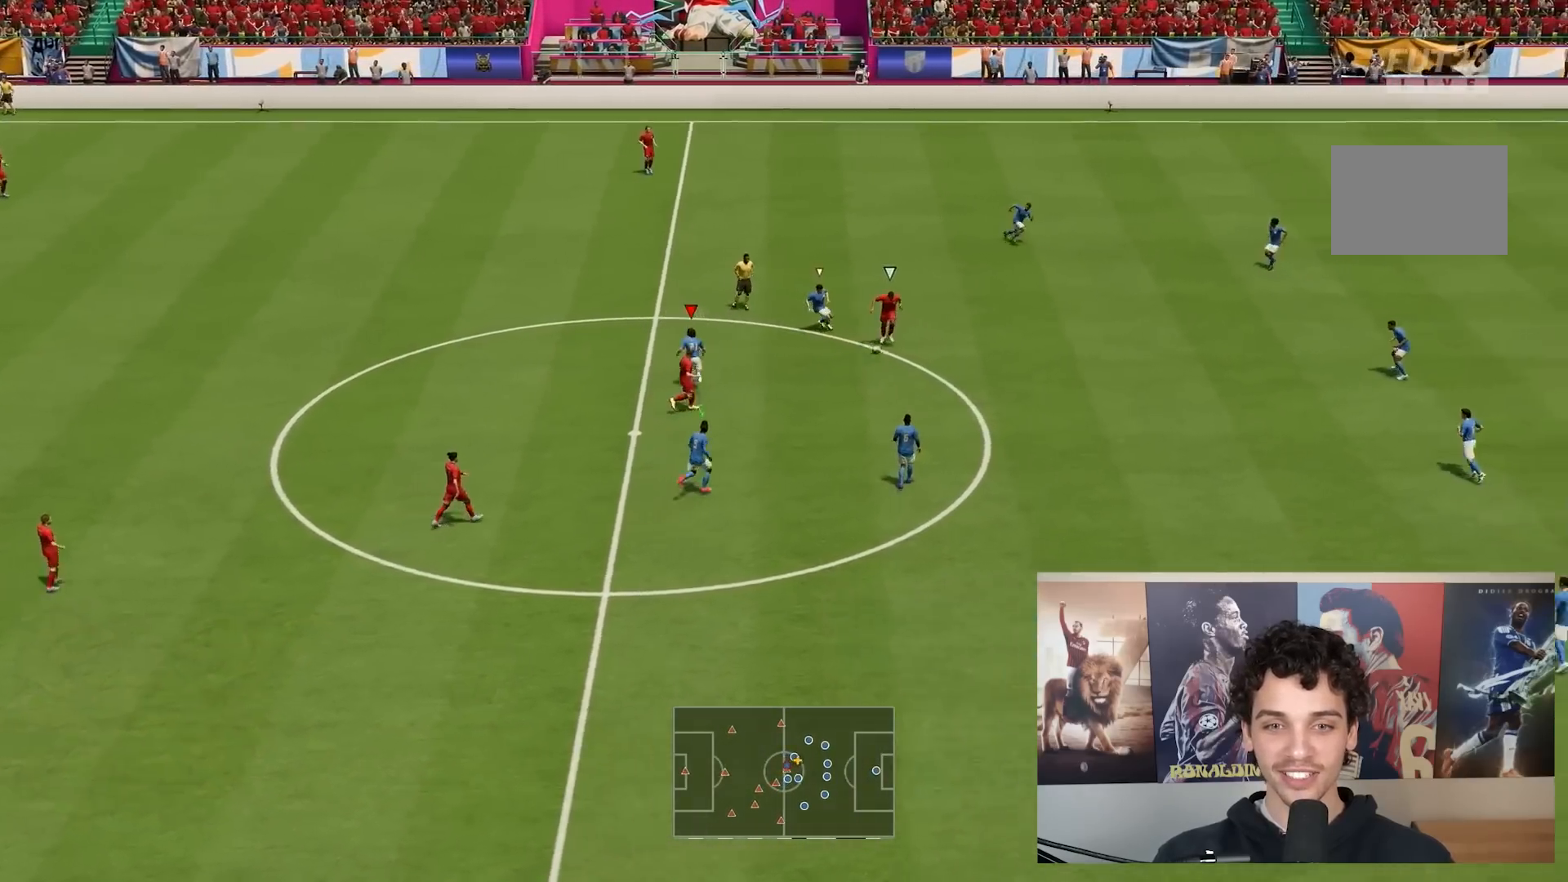
{"buttons": ["R2"], "left_stick": "up-right", "right_stick": "center", "events": [[50, "A", "up"], [67, "L2", "up"], [183, "left_stick", "up-right"]]}
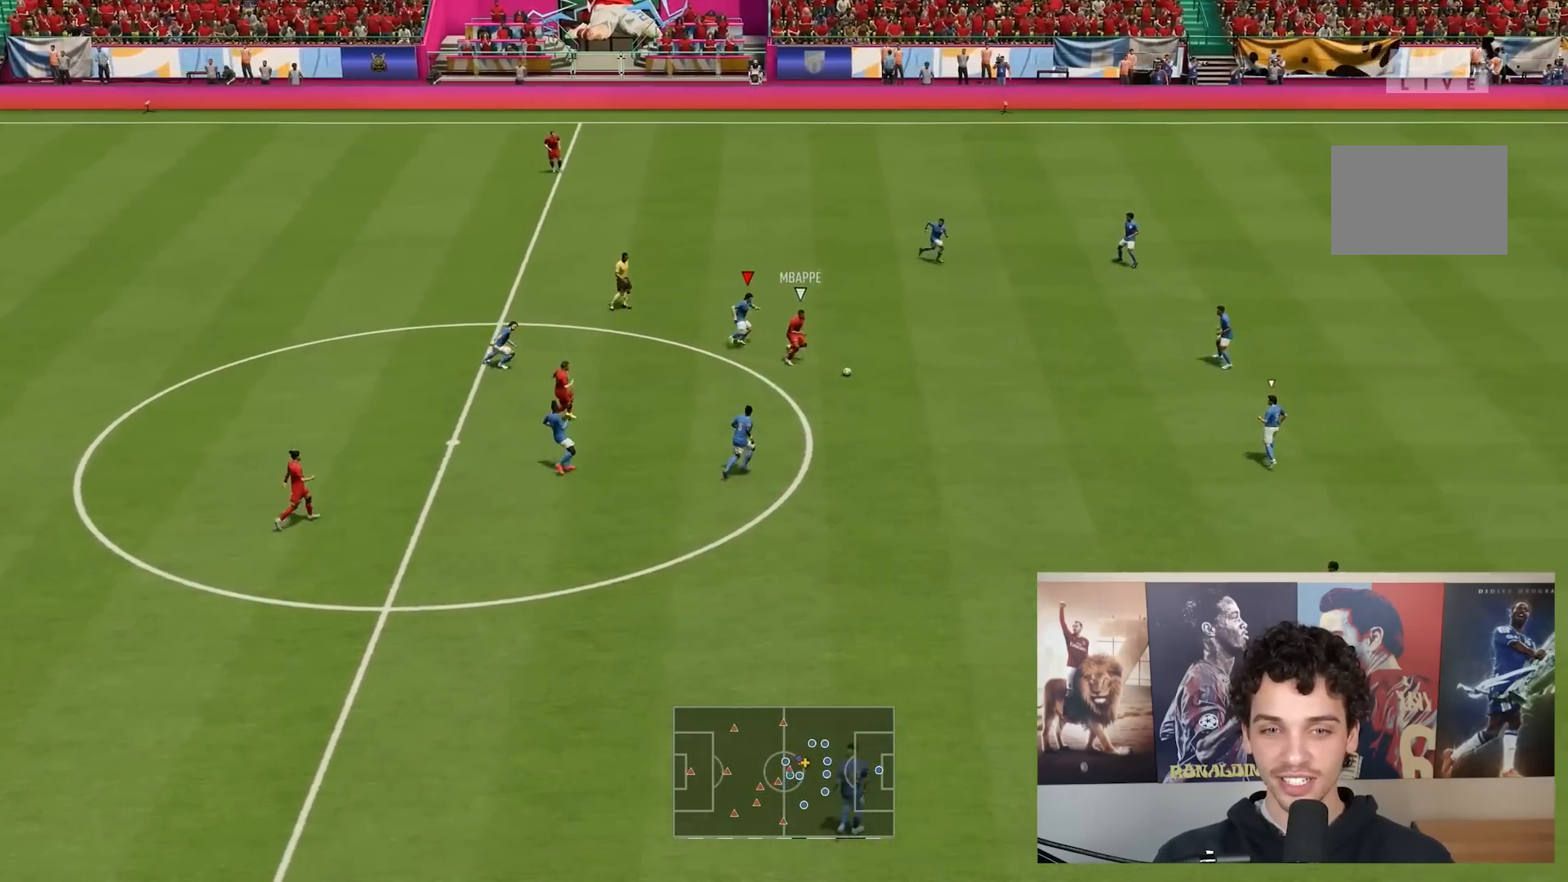
{"buttons": ["L2", "R2"], "left_stick": "down-right", "right_stick": "center", "events": [[100, "left_stick", "right"], [200, "right_stick", "down-right"], [333, "right_stick", "center"], [367, "left_stick", "down-right"], [417, "L2", "down"]]}
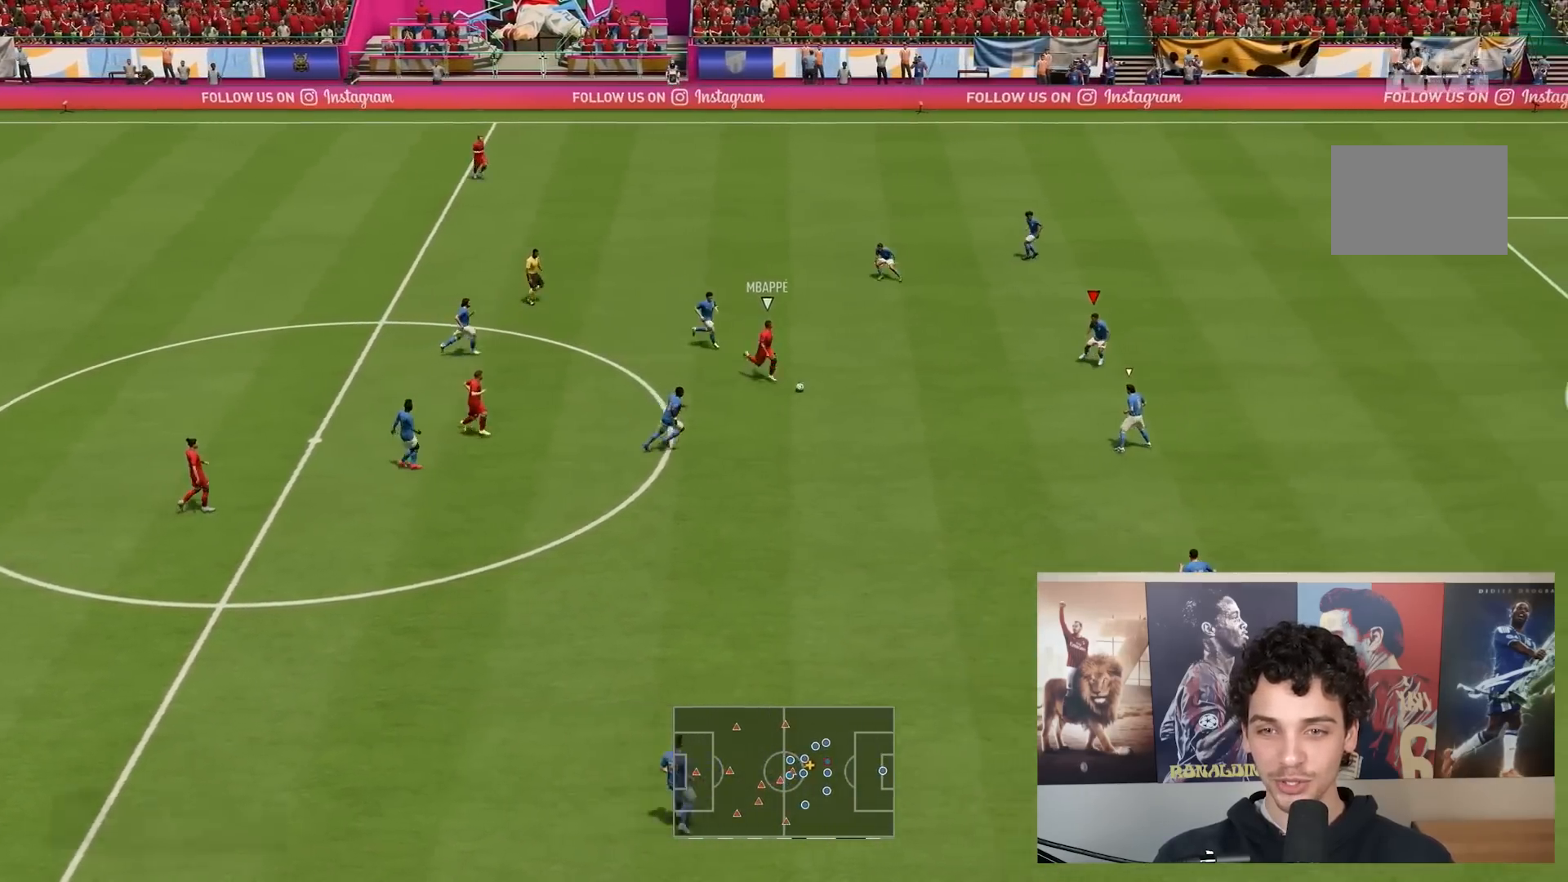
{"buttons": ["A", "L2", "R2"], "left_stick": "down-left", "right_stick": "center", "events": [[17, "left_stick", "down"], [317, "left_stick", "down-left"], [450, "A", "down"]]}
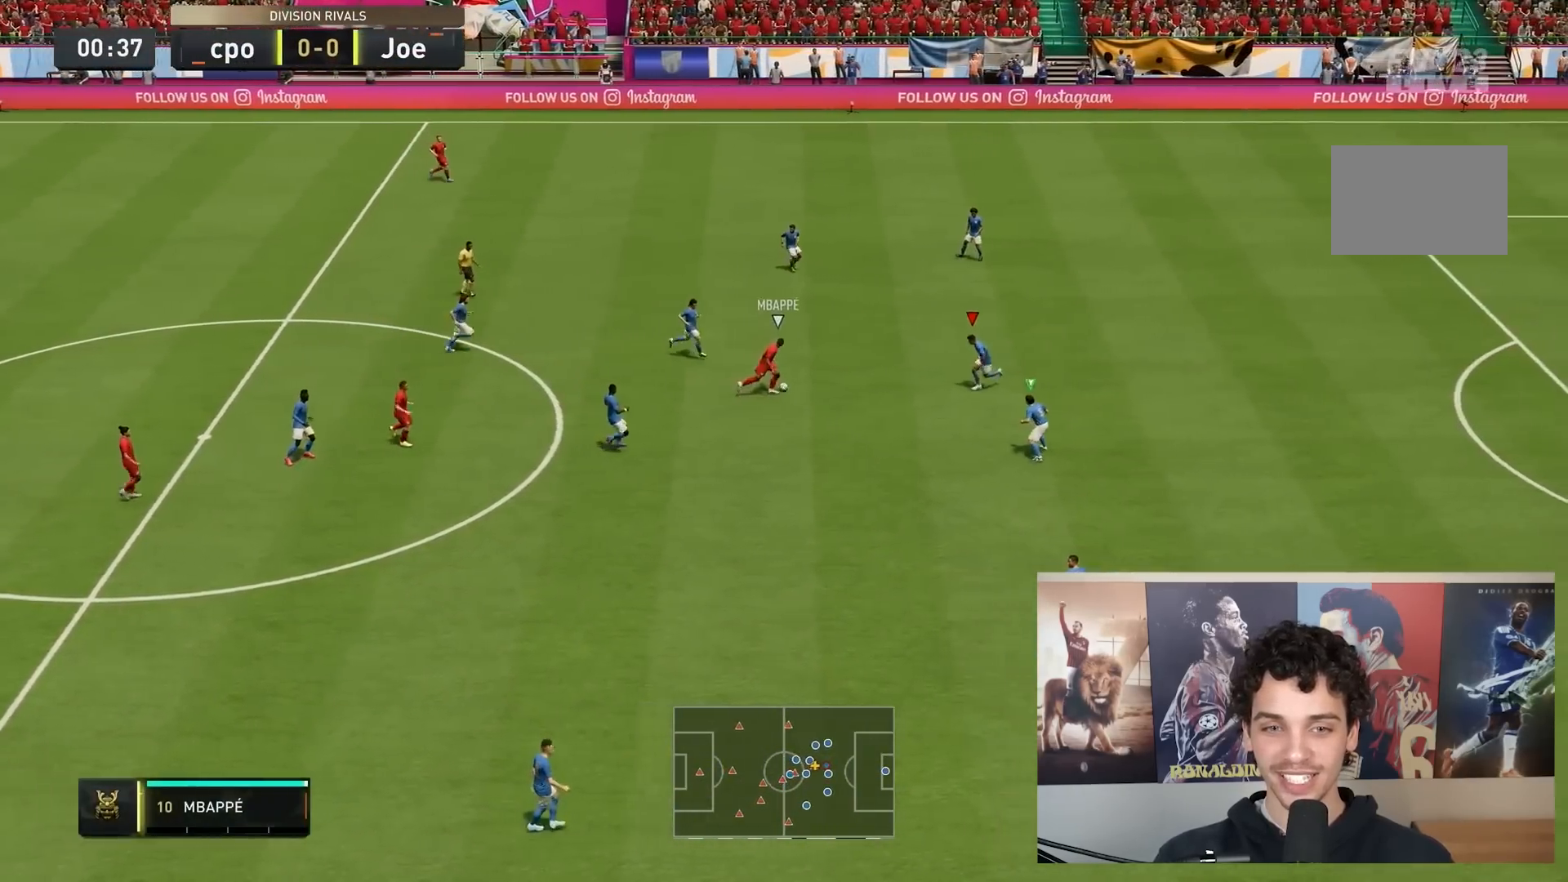
{"buttons": ["A", "L2", "R2"], "left_stick": "up", "right_stick": "center", "events": [[217, "left_stick", "up-left"], [283, "left_stick", "up"]]}
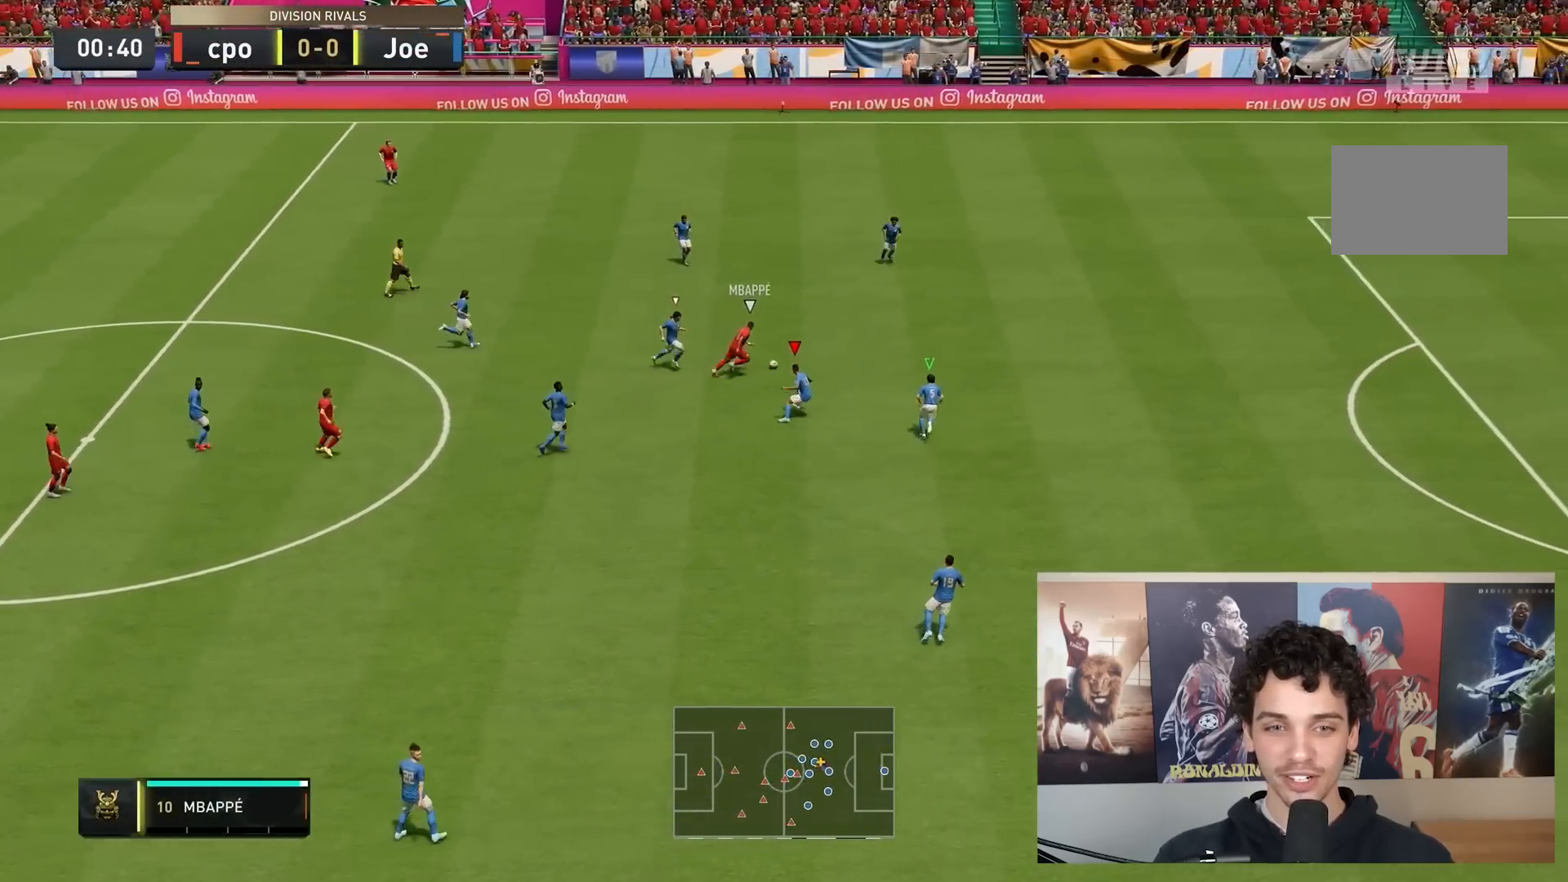
{"buttons": ["R2"], "left_stick": "up-right", "right_stick": "center", "events": [[50, "left_stick", "up-right"], [350, "A", "up"], [400, "L2", "up"]]}
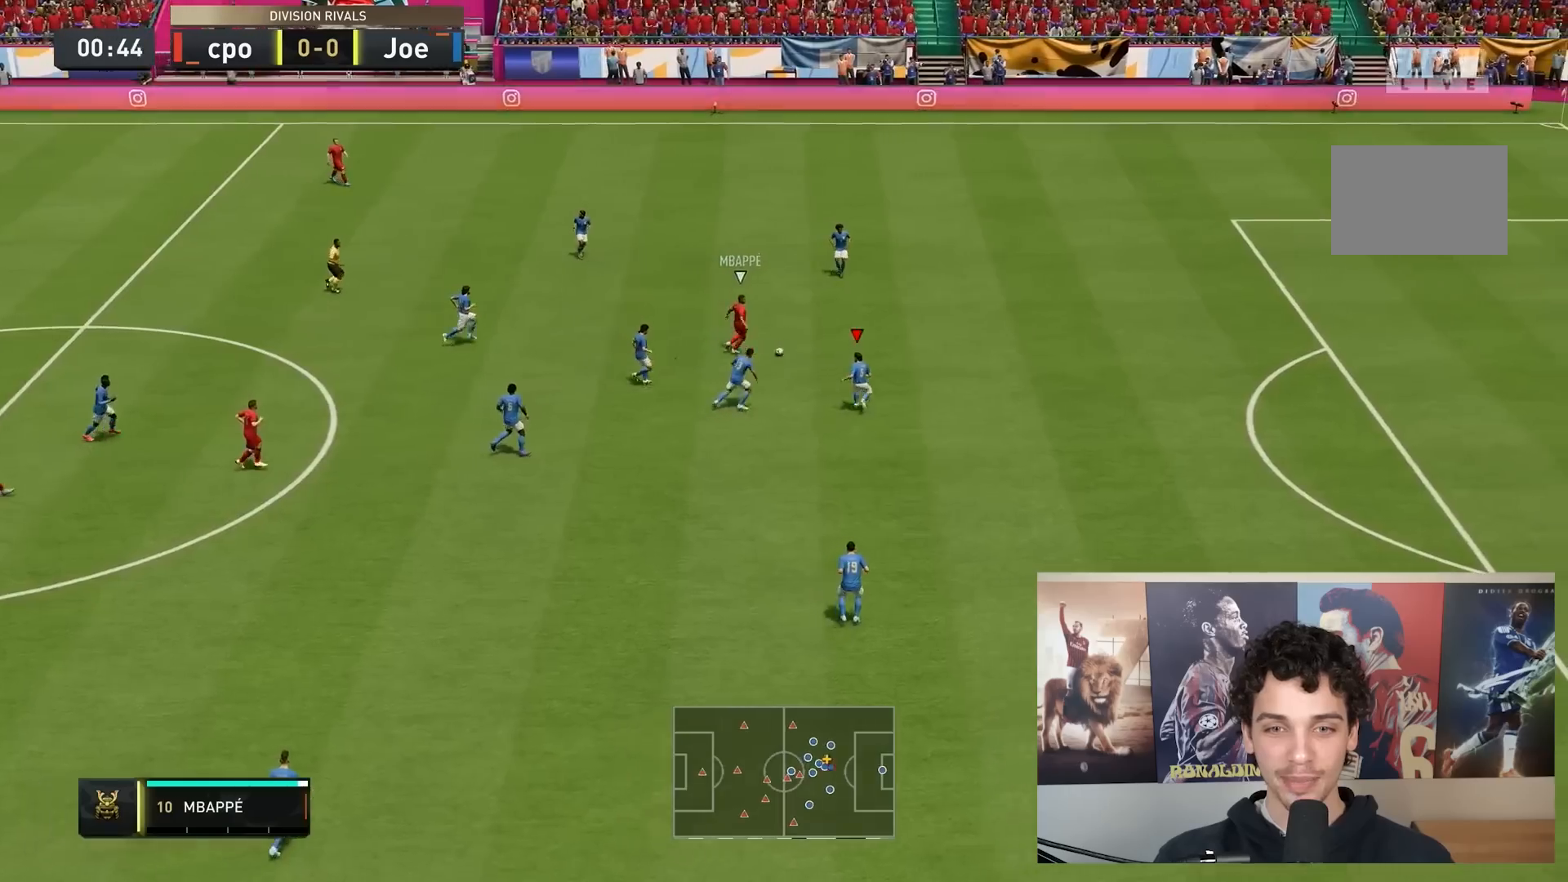
{"buttons": ["R2"], "left_stick": "up-right", "right_stick": "center", "events": []}
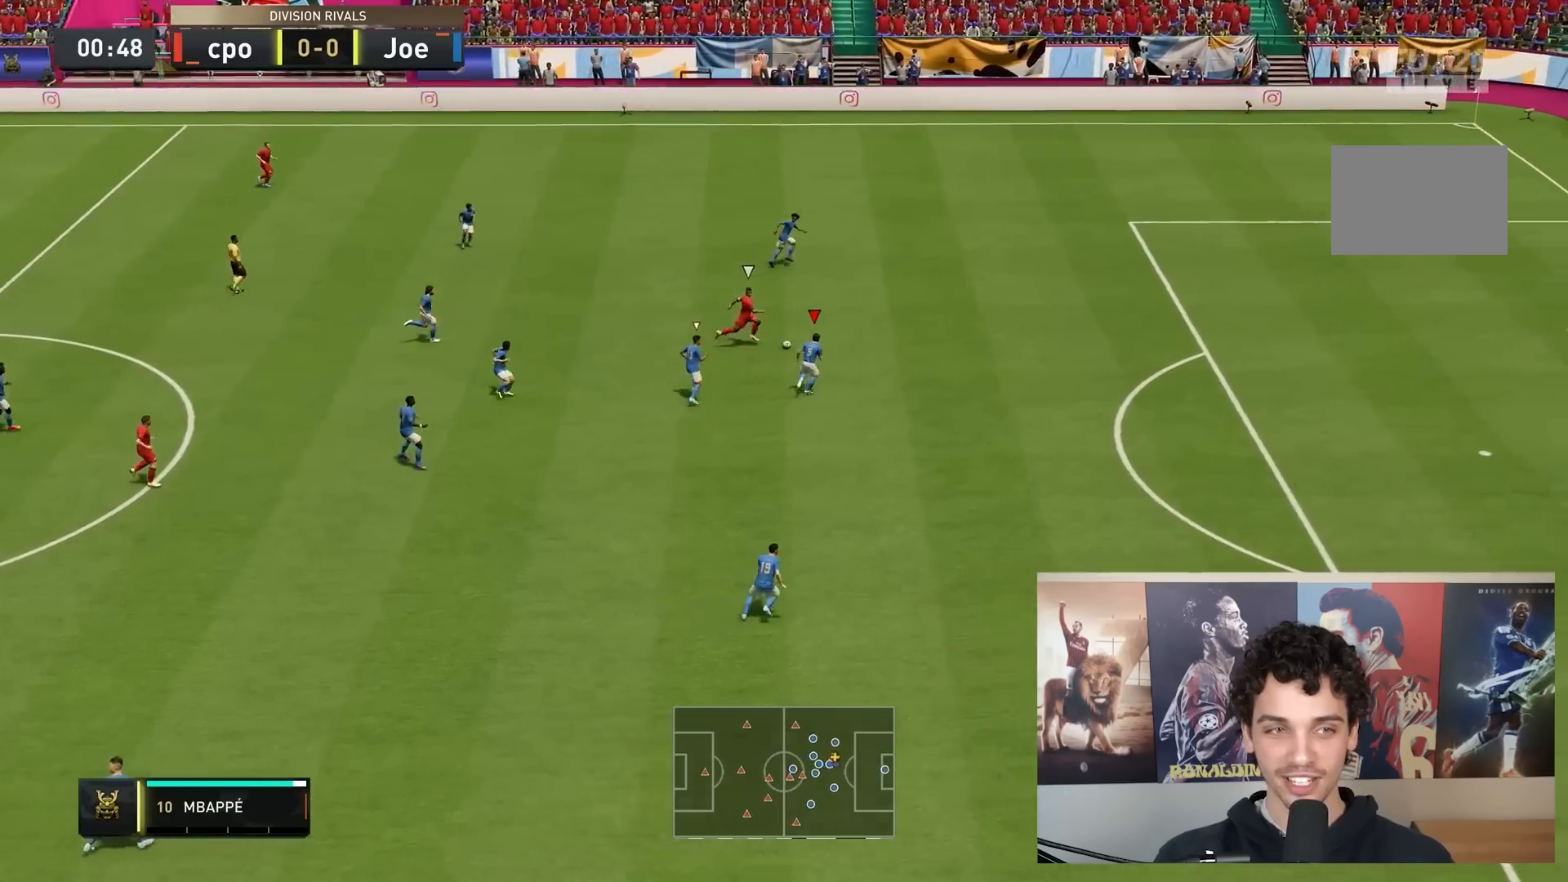
{"buttons": ["R2"], "left_stick": "up-right", "right_stick": "center", "events": []}
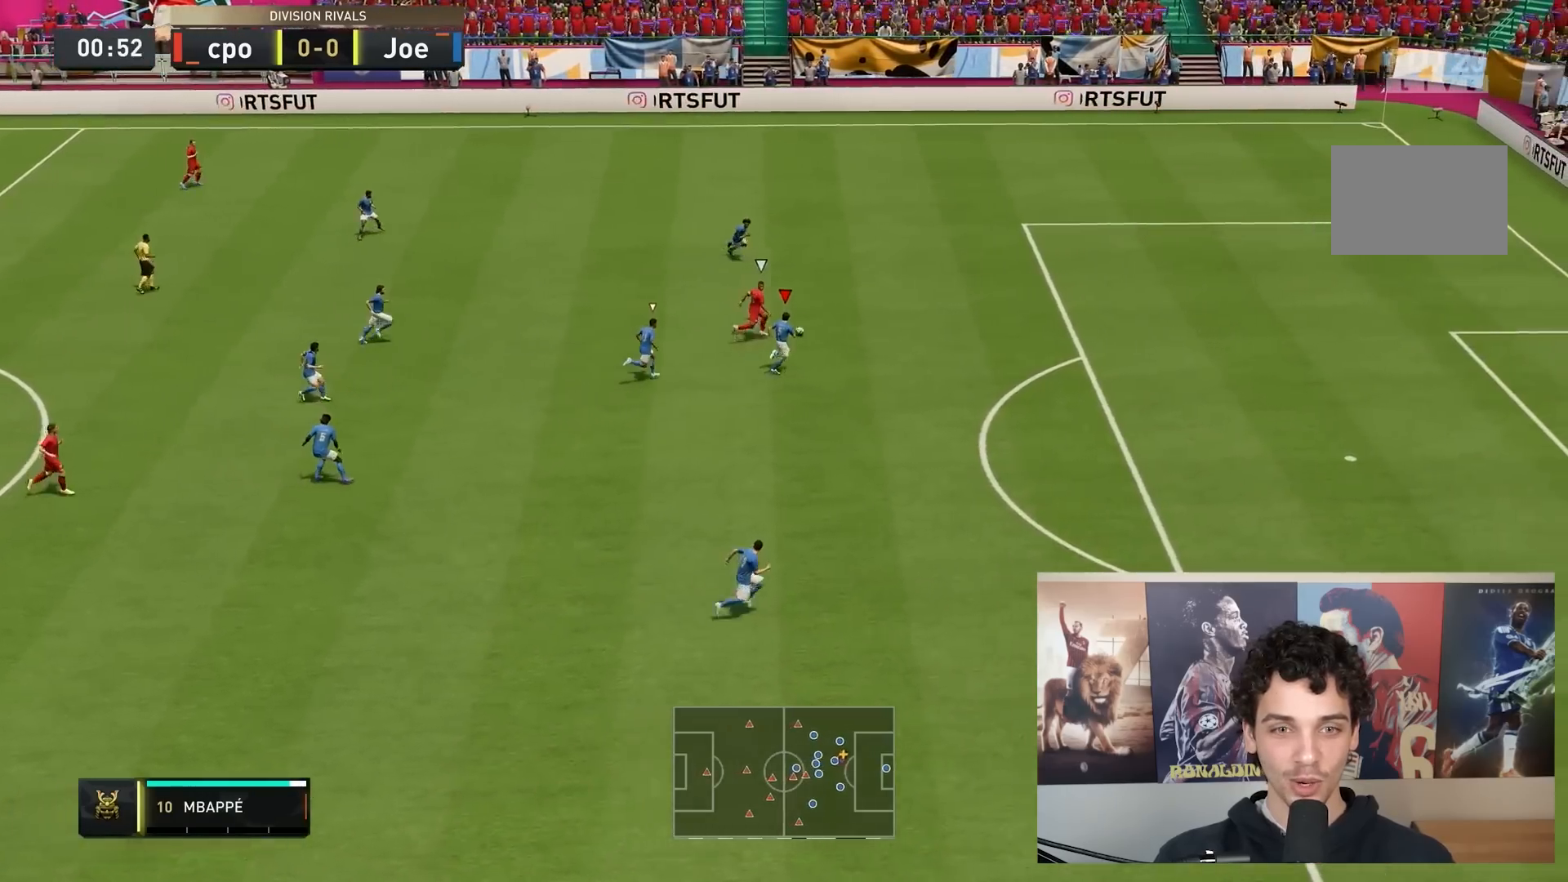
{"buttons": ["R2"], "left_stick": "up-right", "right_stick": "center", "events": []}
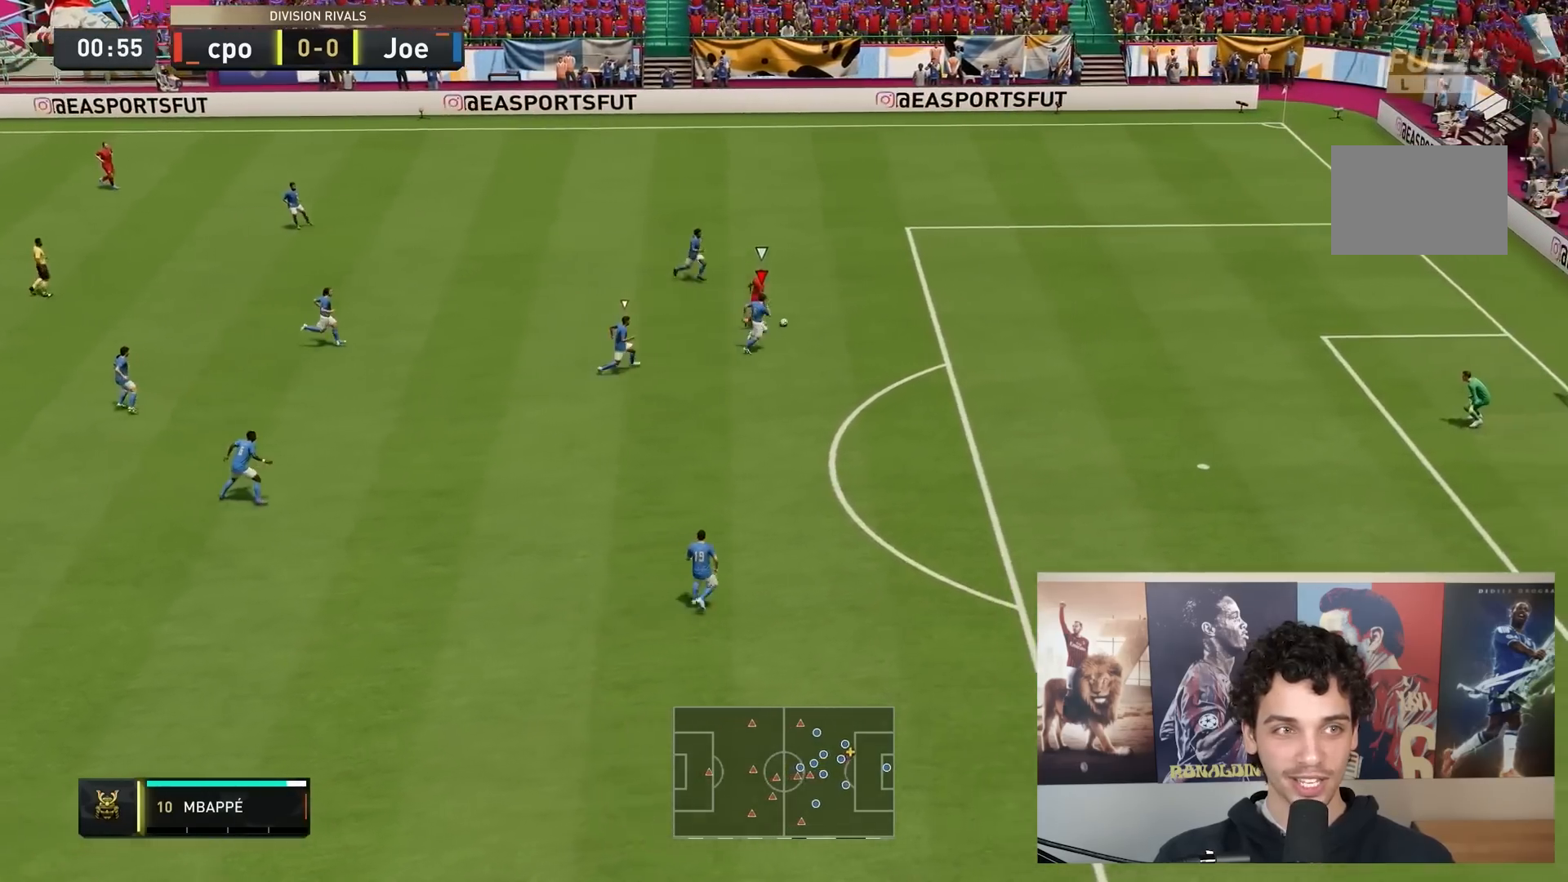
{"buttons": ["R2"], "left_stick": "up-right", "right_stick": "center", "events": []}
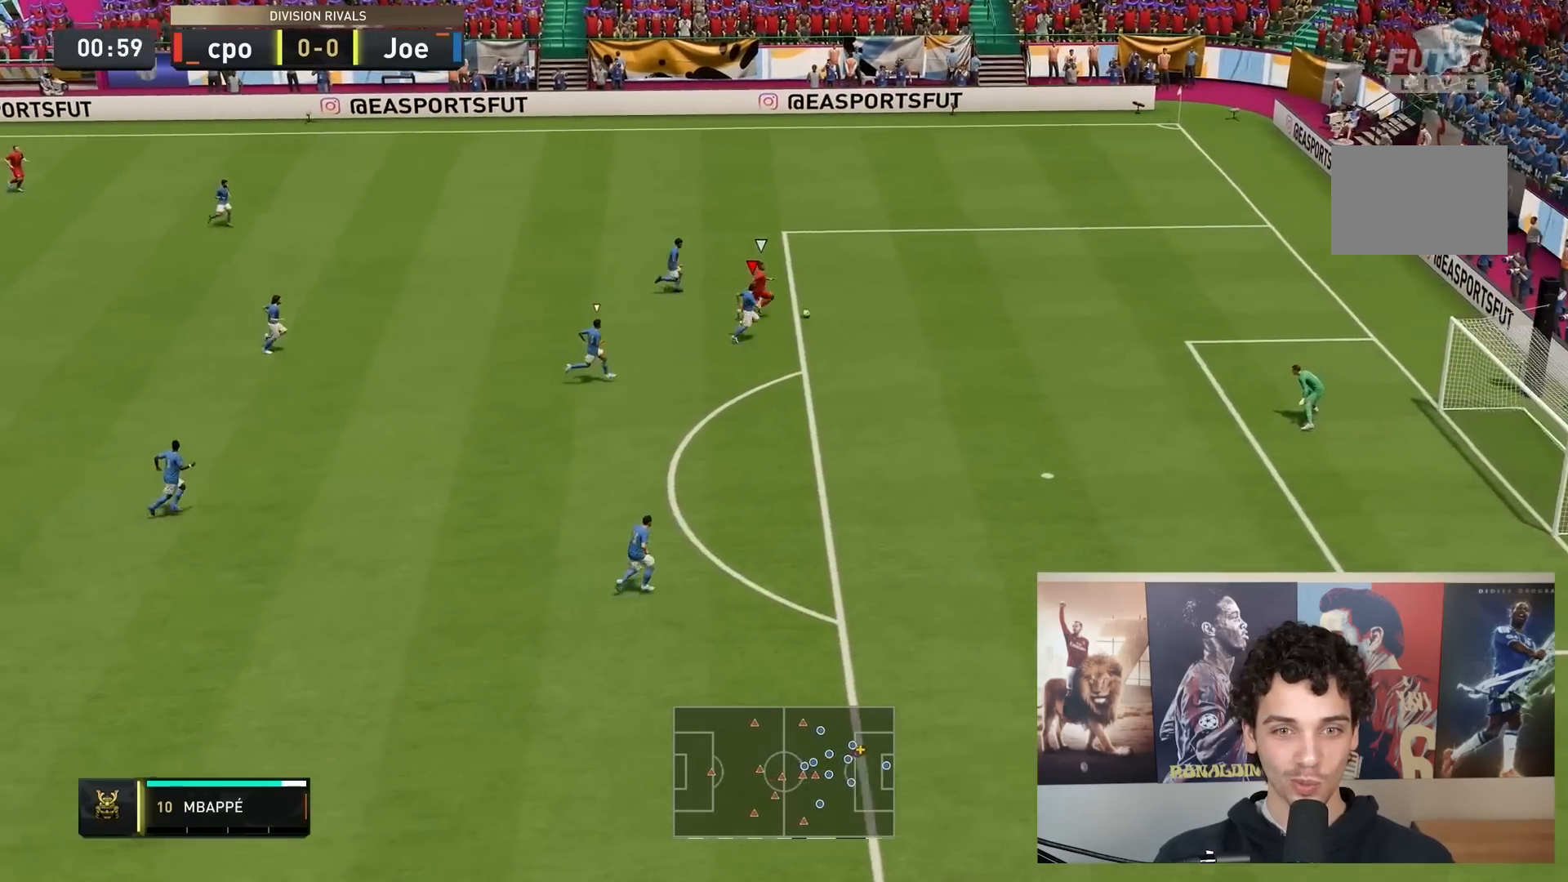
{"buttons": ["R2"], "left_stick": "right", "right_stick": "center", "events": [[300, "left_stick", "right"]]}
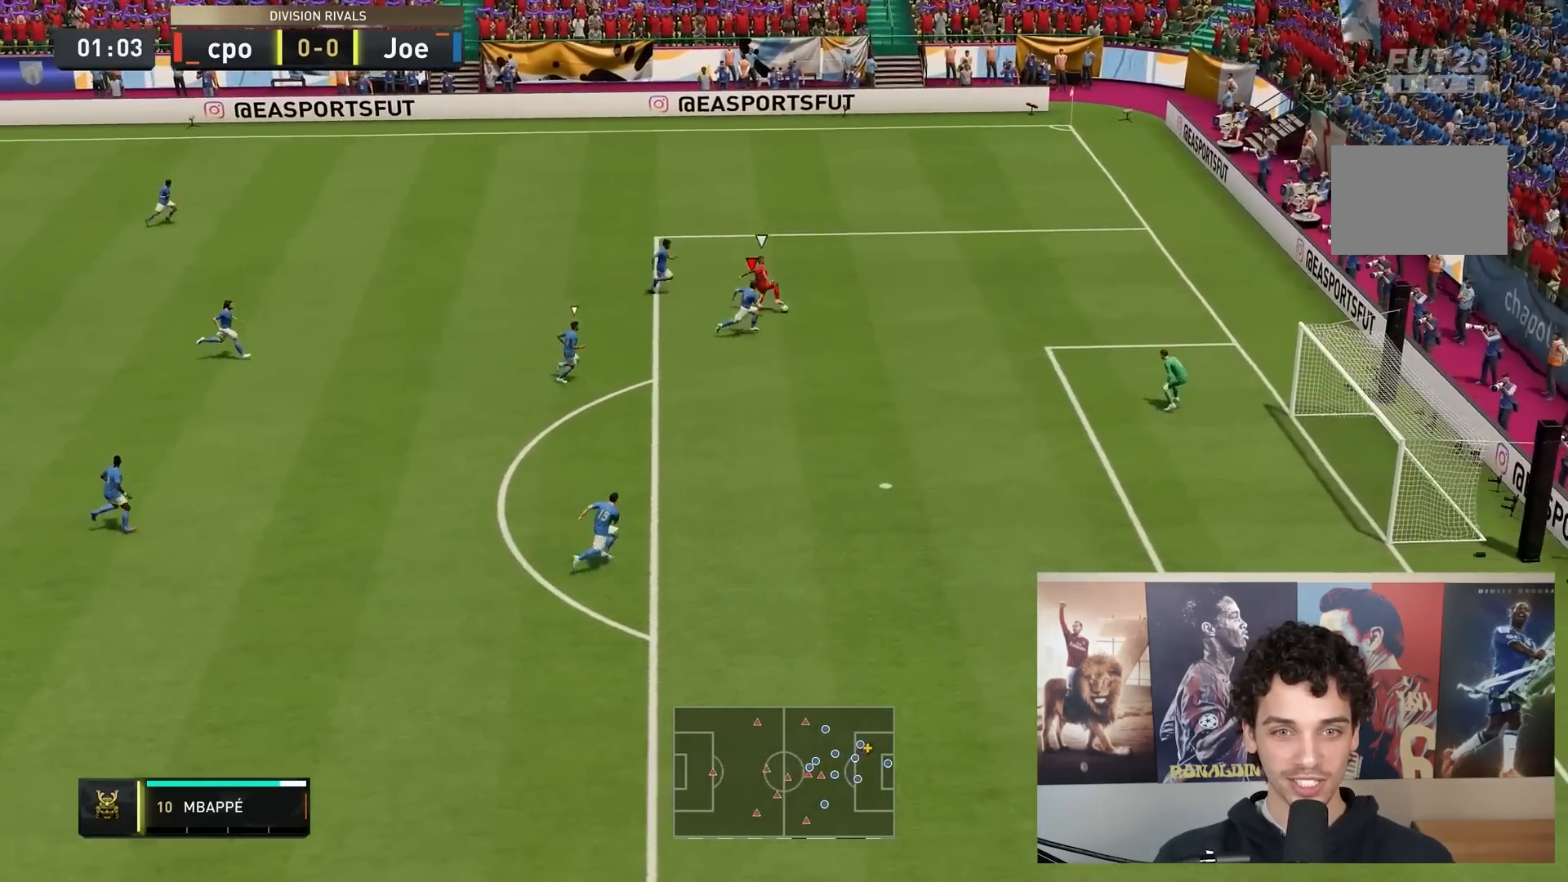
{"buttons": ["L2", "R2"], "left_stick": "down-right", "right_stick": "center", "events": [[417, "L2", "down"], [483, "left_stick", "down-right"]]}
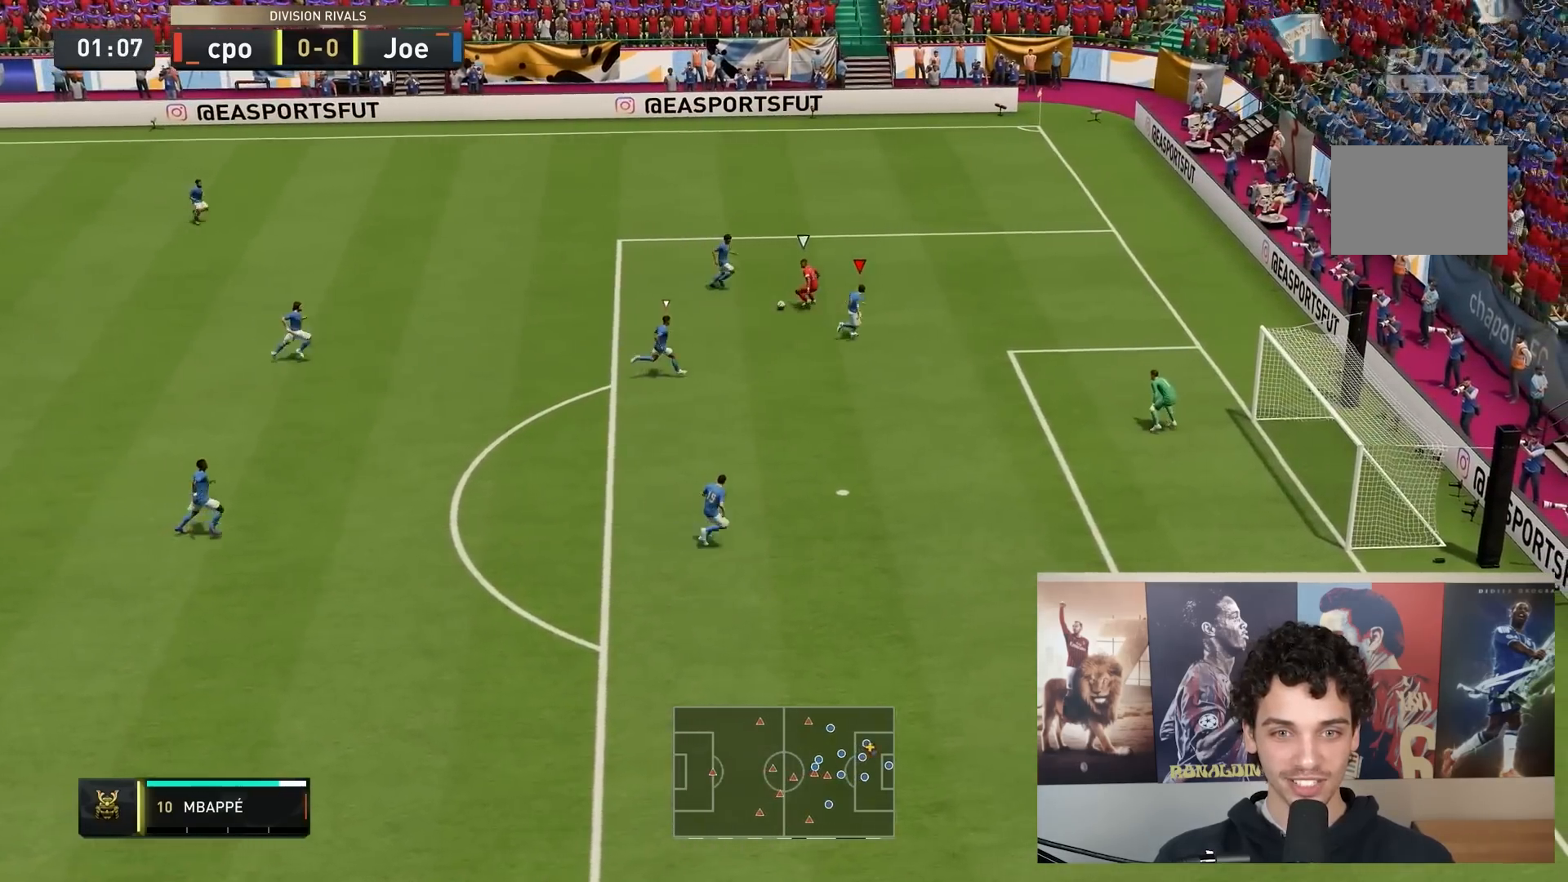
{"buttons": ["L2", "R2"], "left_stick": "down", "right_stick": "center", "events": [[133, "left_stick", "down"]]}
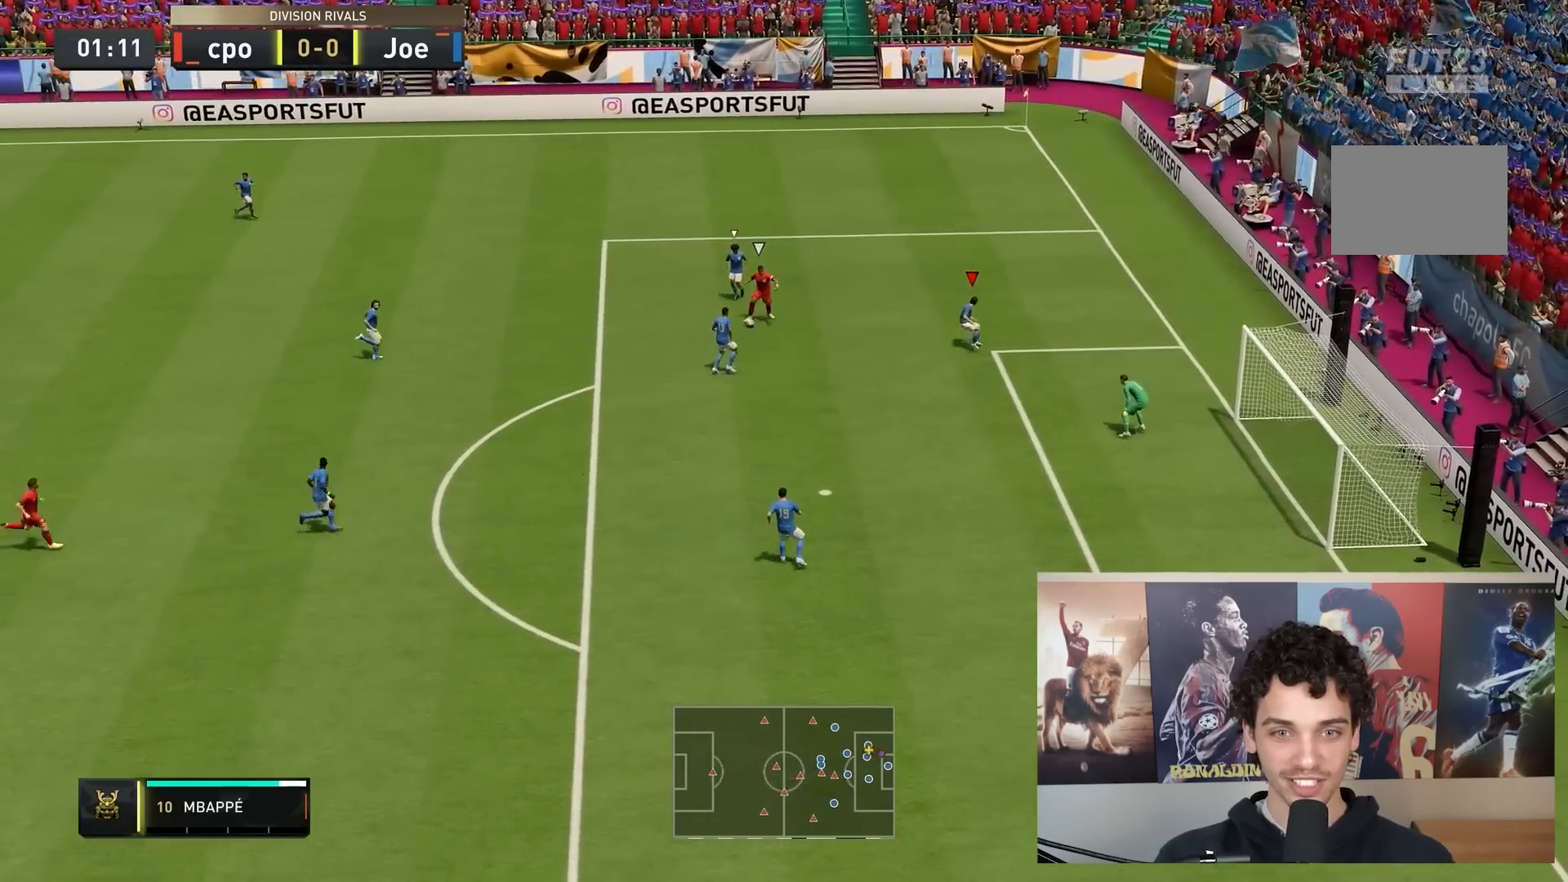
{"buttons": ["L2", "R2"], "left_stick": "down", "right_stick": "center", "events": []}
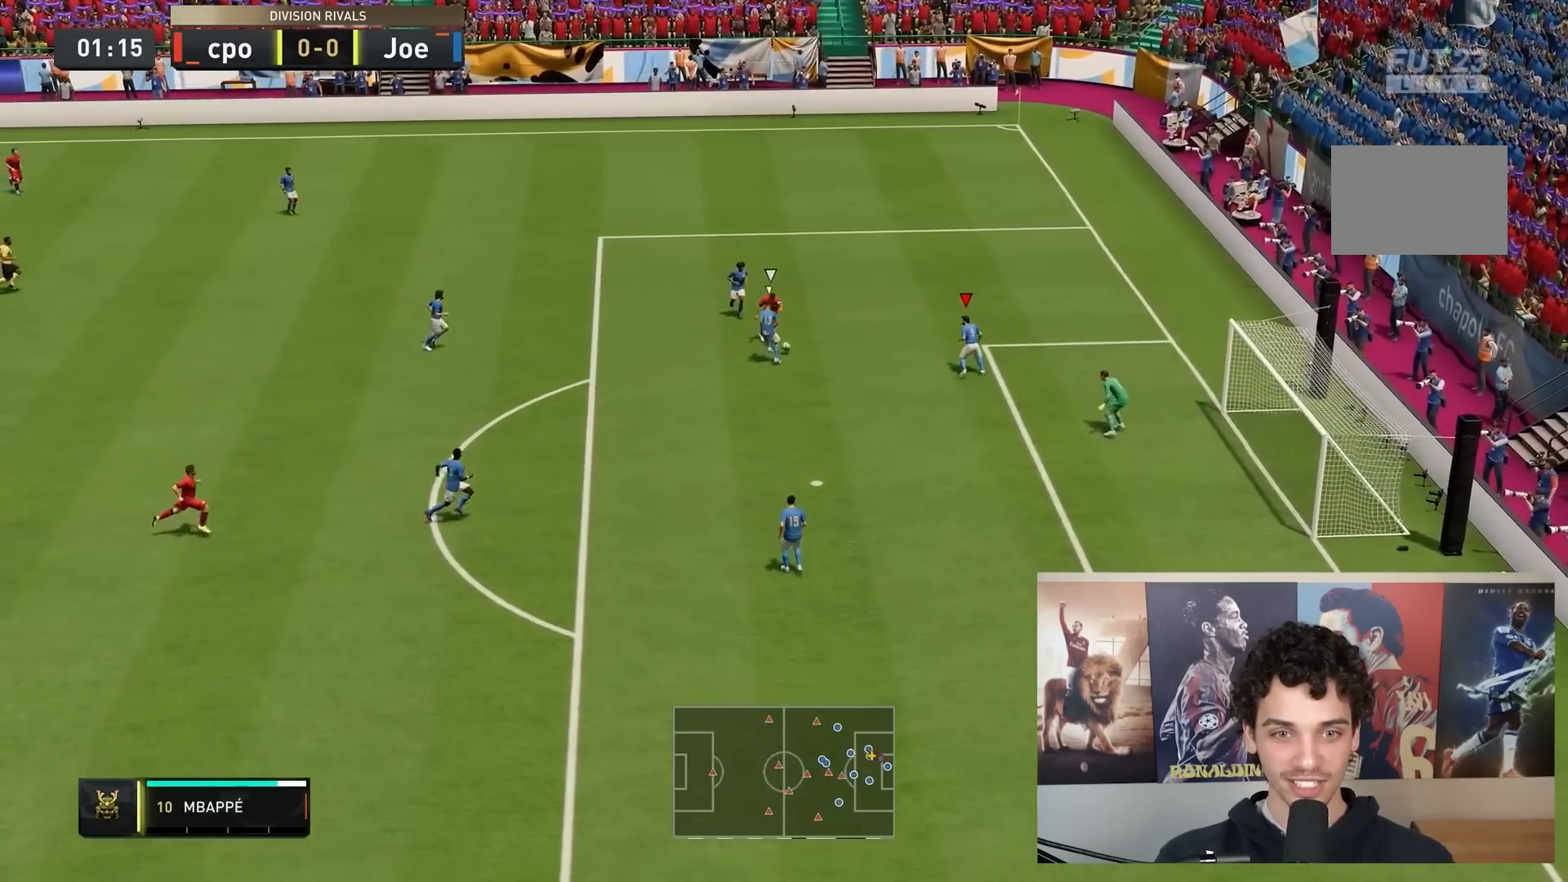
{"buttons": ["L2", "R2"], "left_stick": "down", "right_stick": "center", "events": [[167, "left_stick", "down-left"], [333, "left_stick", "down"]]}
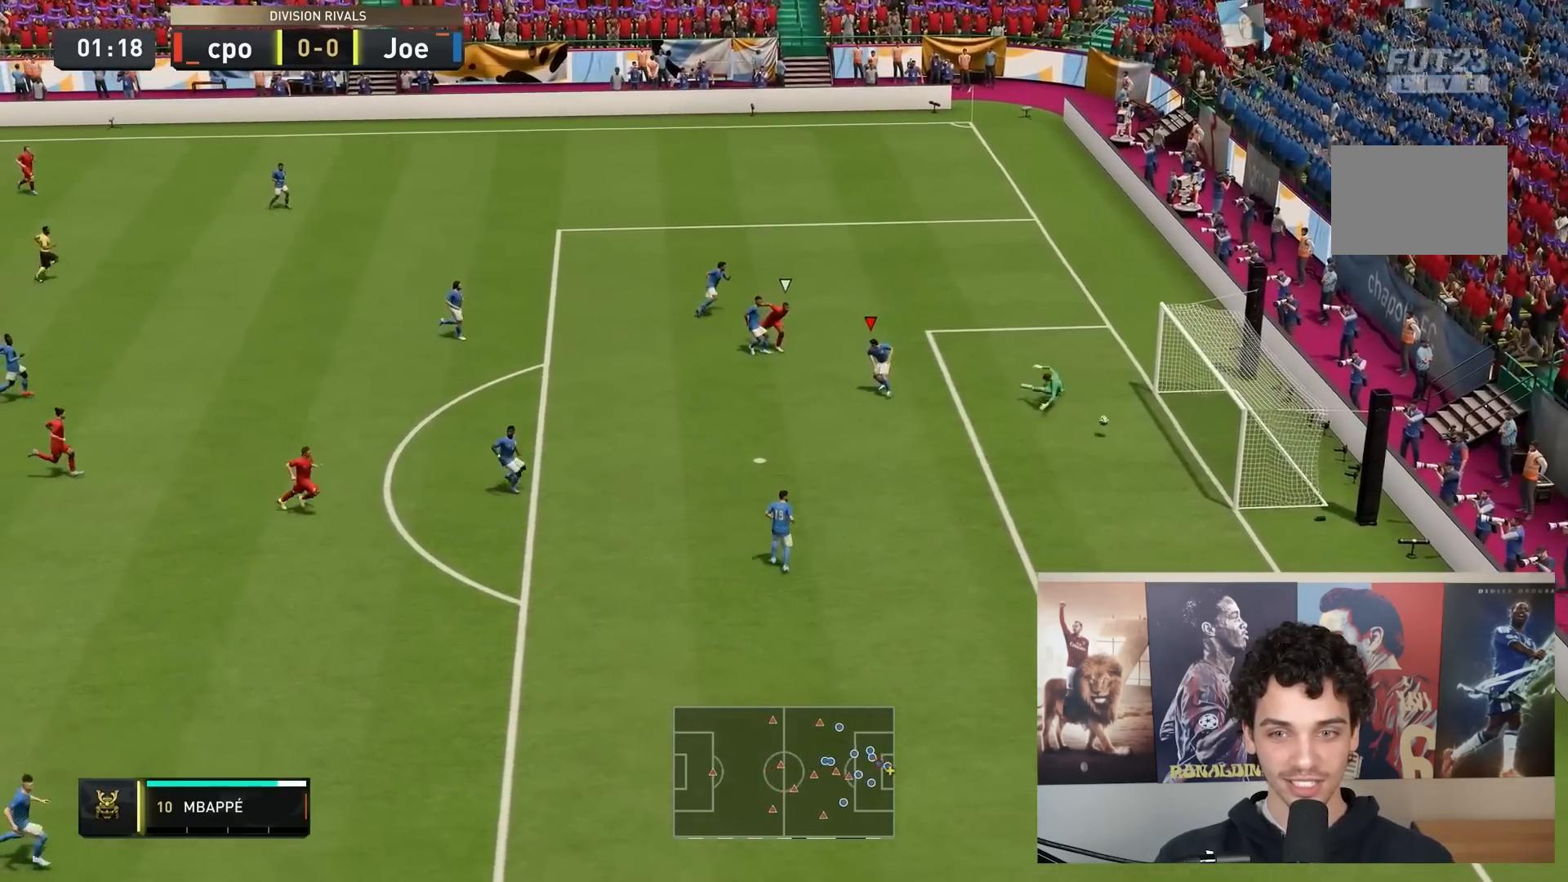
{"buttons": ["R2"], "left_stick": "down", "right_stick": "center", "events": [[450, "L2", "up"]]}
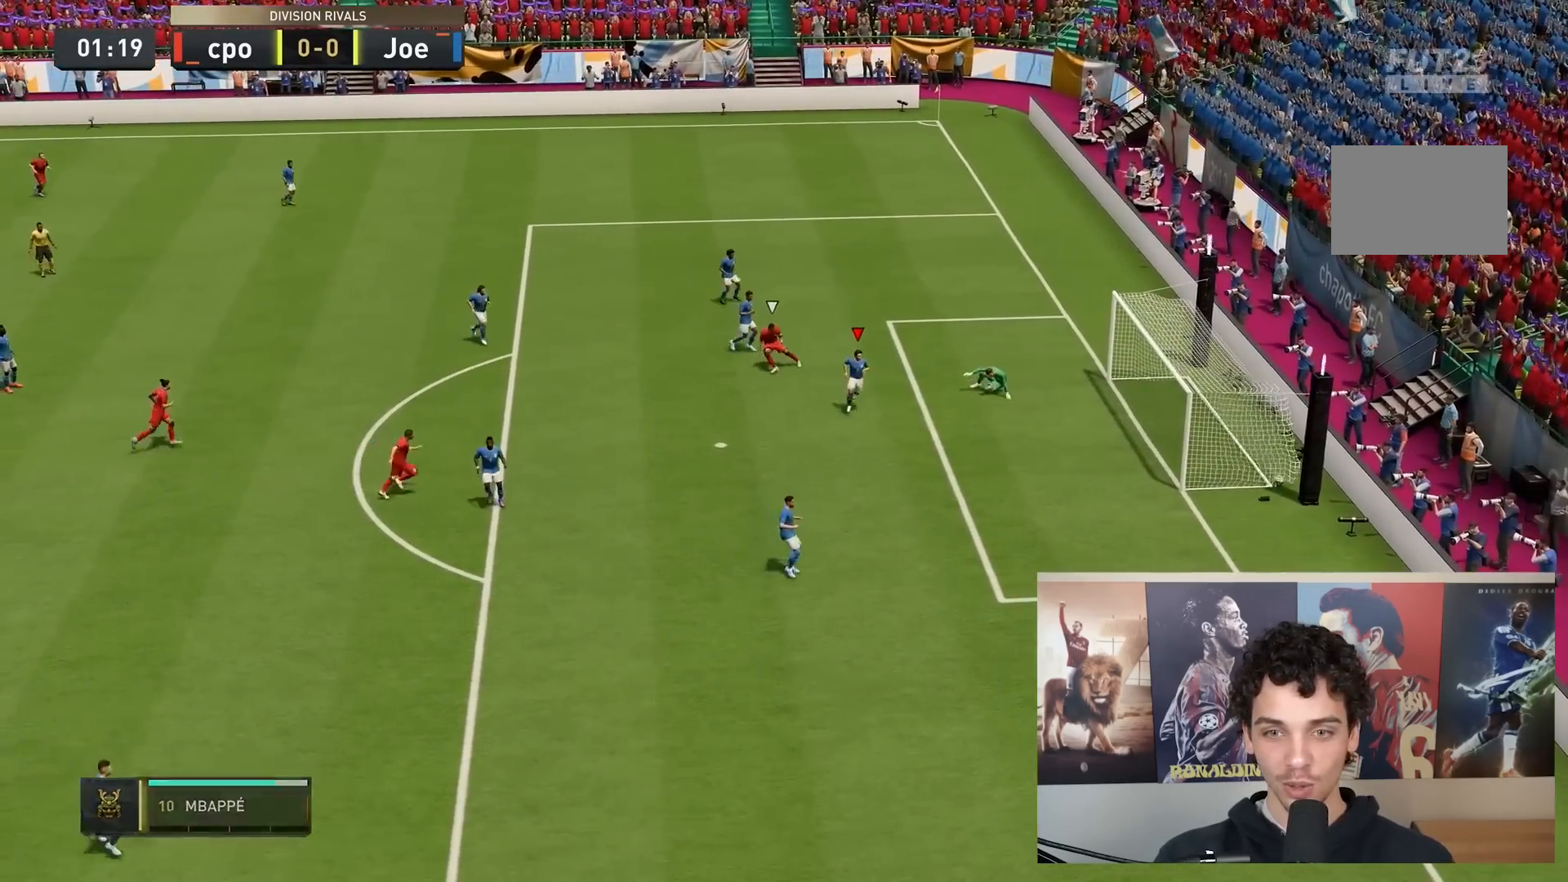
{"buttons": [], "left_stick": "center", "right_stick": "center", "events": [[117, "left_stick", "center"], [233, "R2", "up"]]}
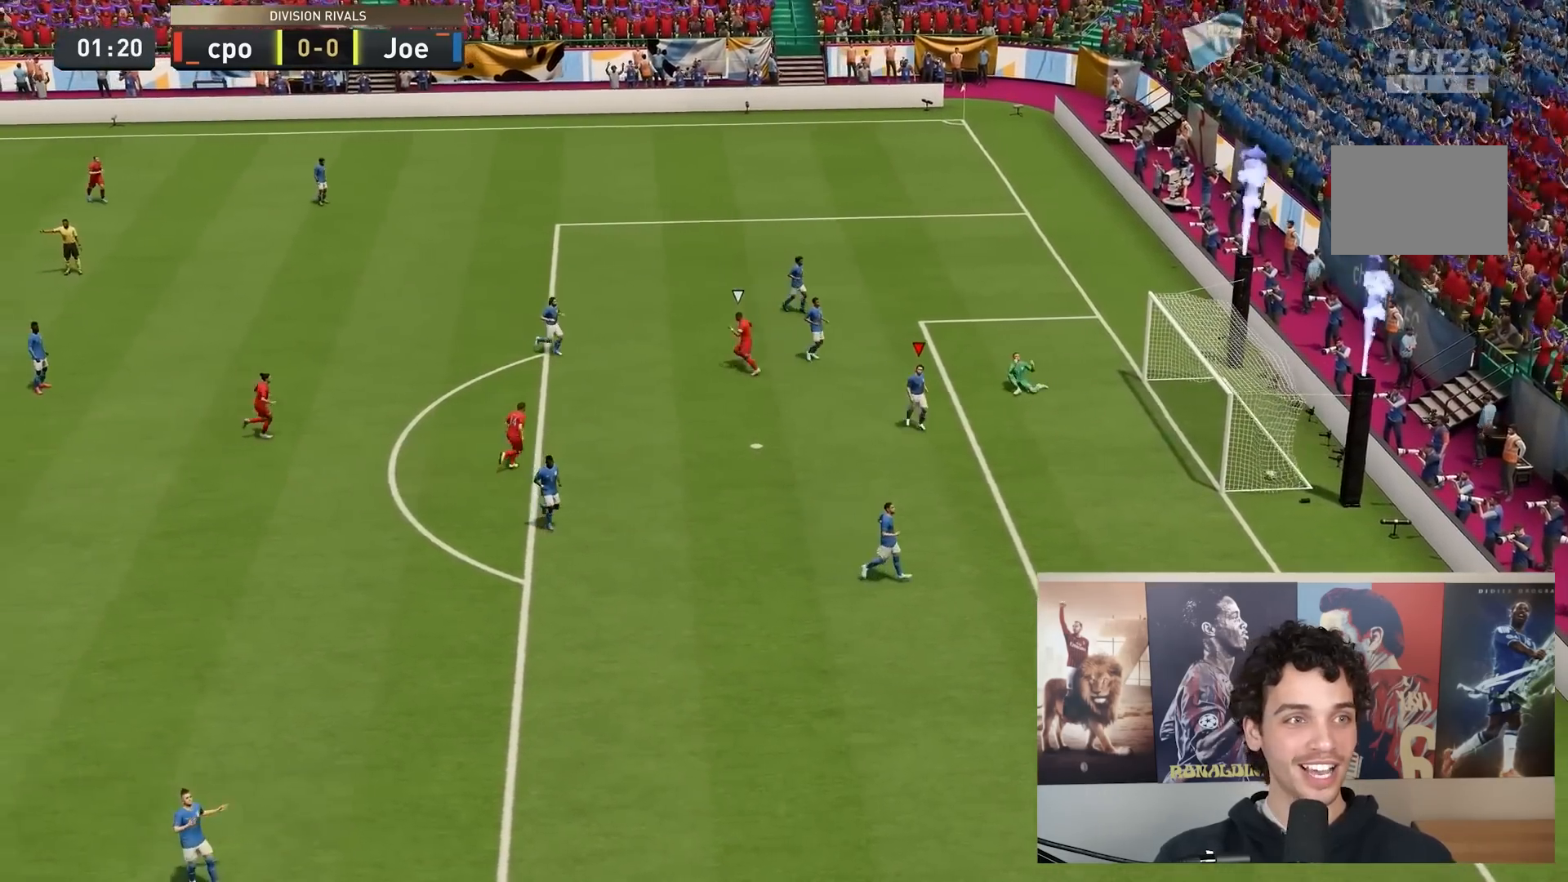
{"buttons": [], "left_stick": "center", "right_stick": "center", "events": []}